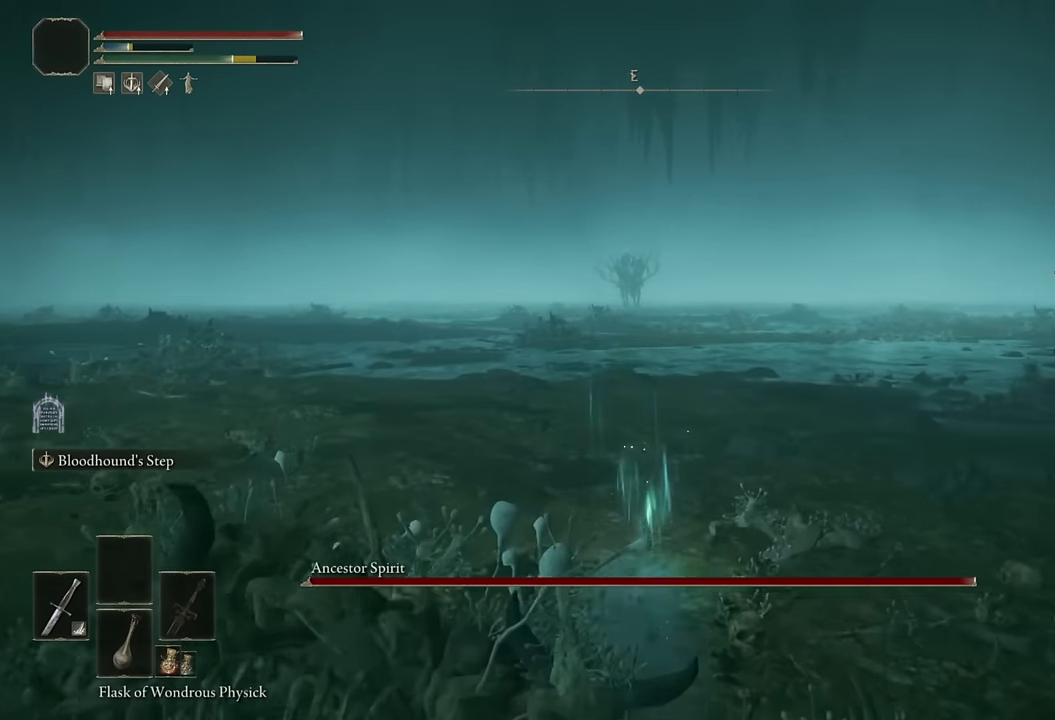
Gameplay with a controller (PlayStation layout); each line is a JSON object with the inputs held at the frame after it. "events" lists button and stick changes between this image and that frame as [ms after this image, input, new state], when the widget could be followed in between.
{"buttons": ["CIRCLE"], "left_stick": "up", "right_stick": "center", "events": []}
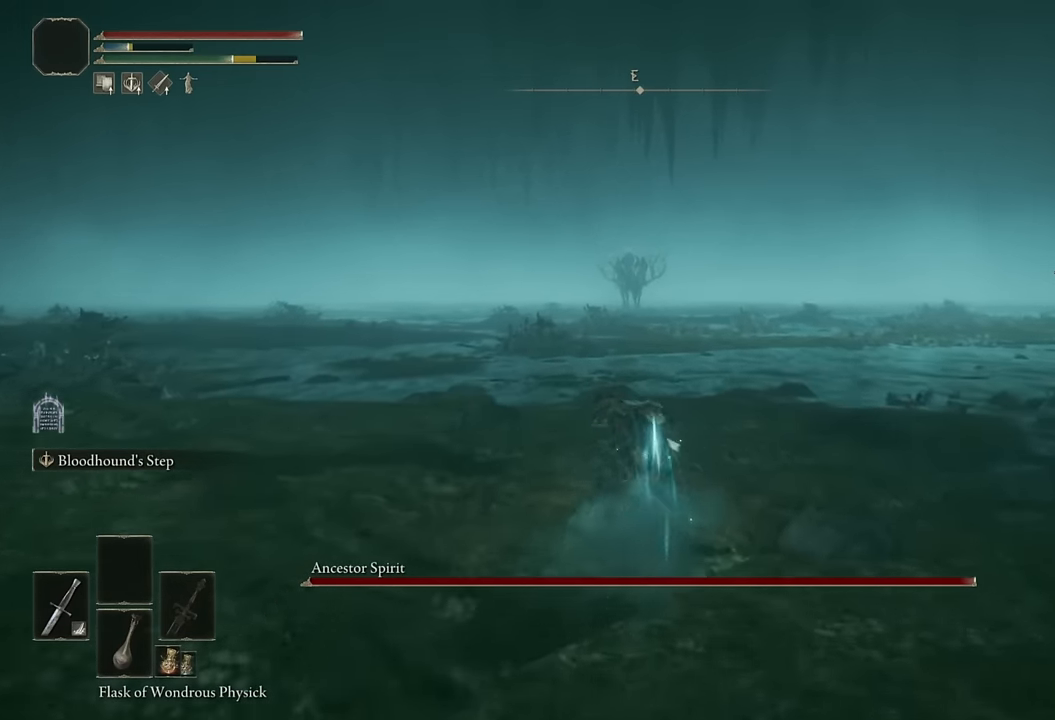
{"buttons": ["CIRCLE"], "left_stick": "up", "right_stick": "center", "events": []}
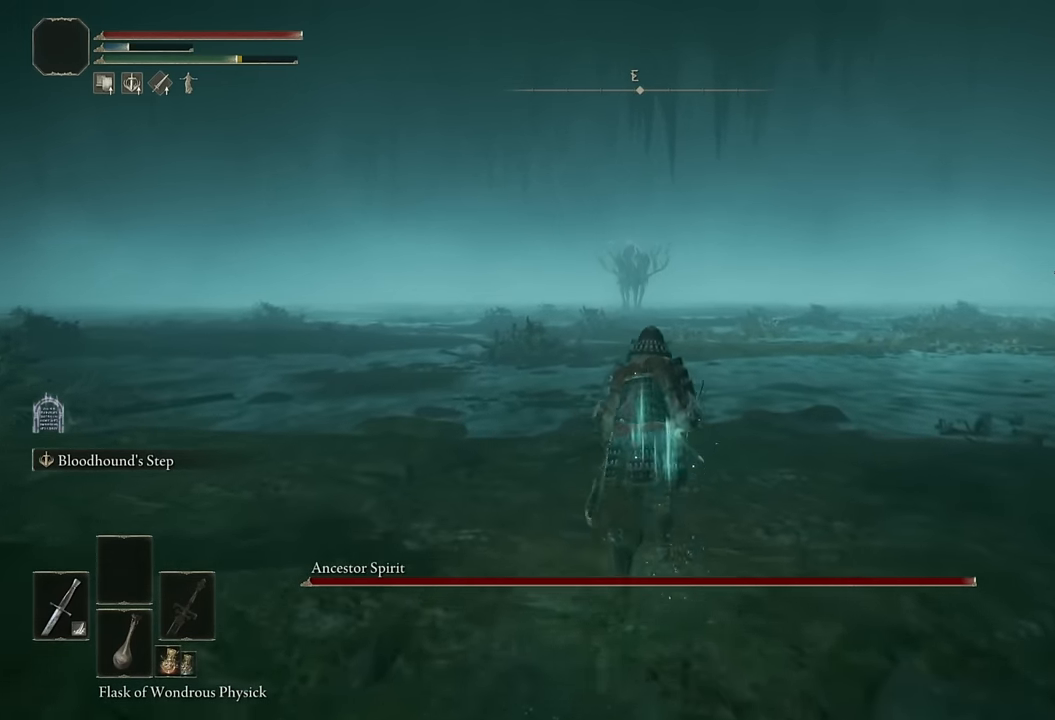
{"buttons": ["CIRCLE"], "left_stick": "up", "right_stick": "center", "events": [[83, "DPAD_DOWN", "down"], [167, "DPAD_DOWN", "up"], [250, "DPAD_DOWN", "down"], [317, "DPAD_DOWN", "up"], [367, "SQUARE", "down"], [483, "SQUARE", "up"]]}
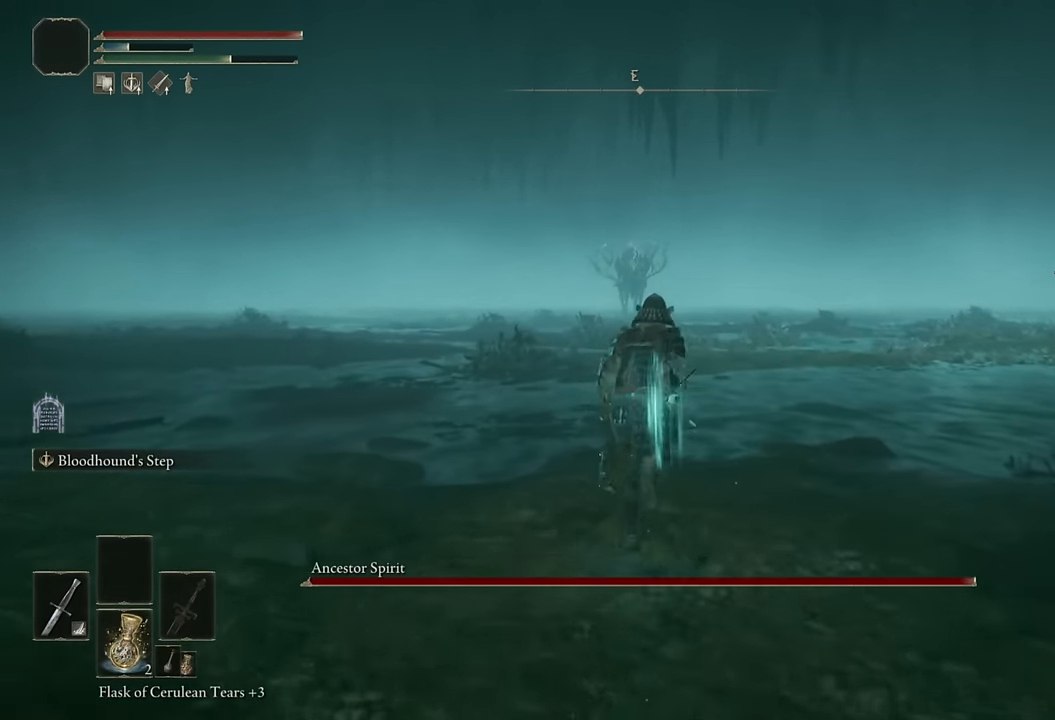
{"buttons": ["CIRCLE"], "left_stick": "up", "right_stick": "center", "events": []}
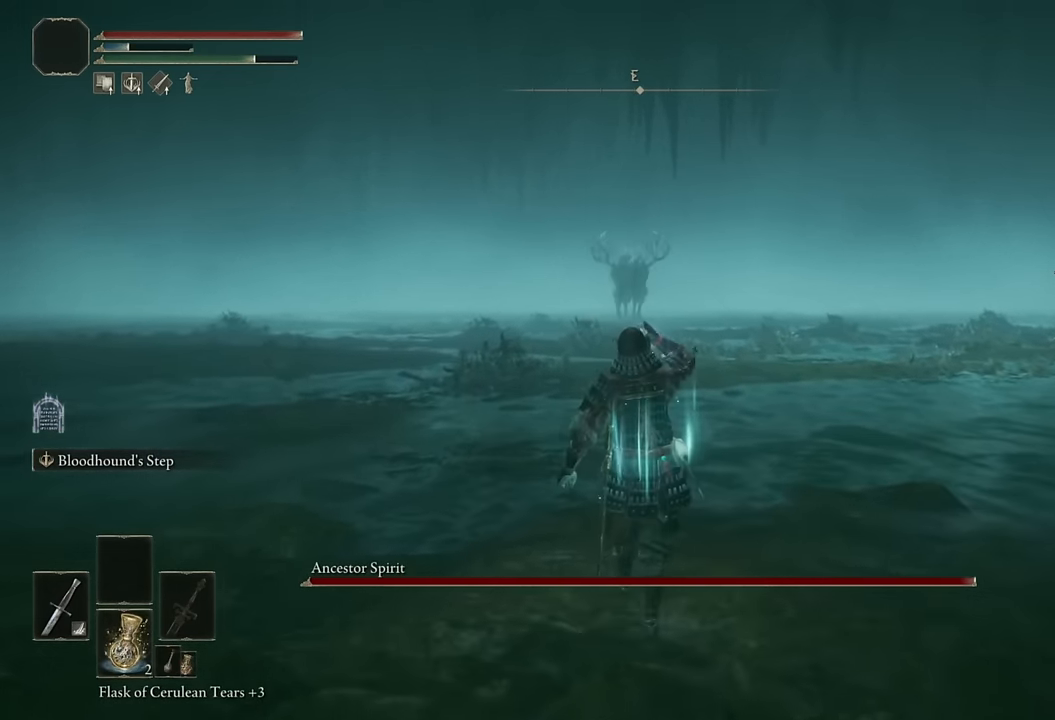
{"buttons": ["CIRCLE"], "left_stick": "up", "right_stick": "center", "events": []}
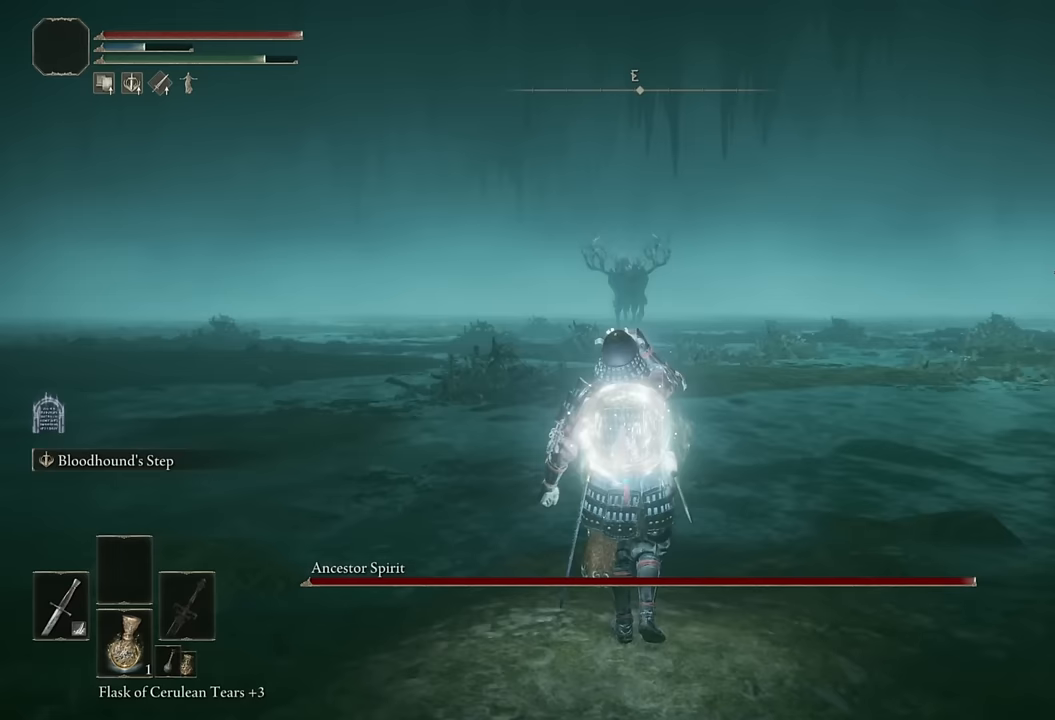
{"buttons": ["CIRCLE"], "left_stick": "up", "right_stick": "center", "events": []}
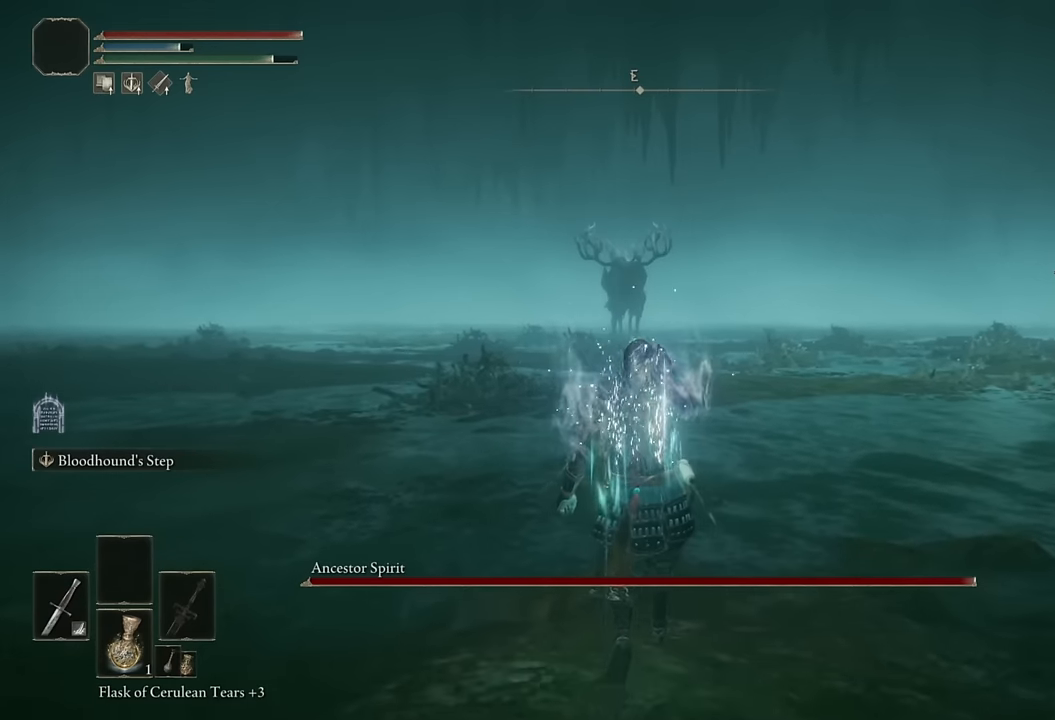
{"buttons": ["CIRCLE"], "left_stick": "up", "right_stick": "center", "events": [[367, "DPAD_LEFT", "down"], [467, "DPAD_LEFT", "up"]]}
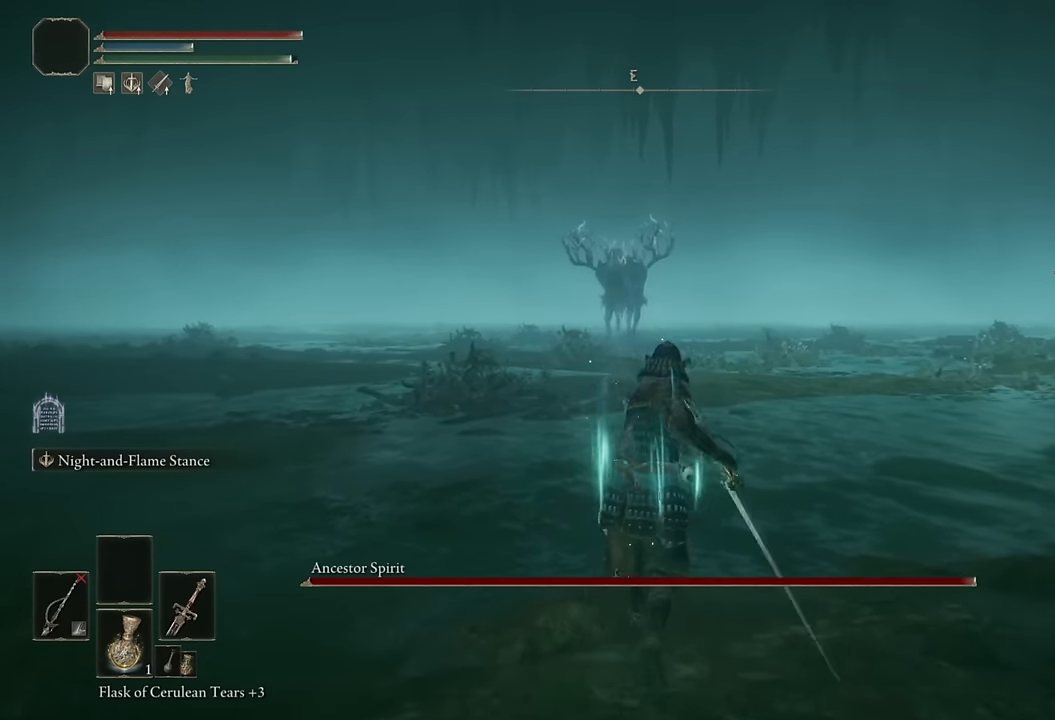
{"buttons": ["CIRCLE", "TRIANGLE", "L1"], "left_stick": "up", "right_stick": "center", "events": [[300, "TRIANGLE", "down"], [417, "L1", "down"]]}
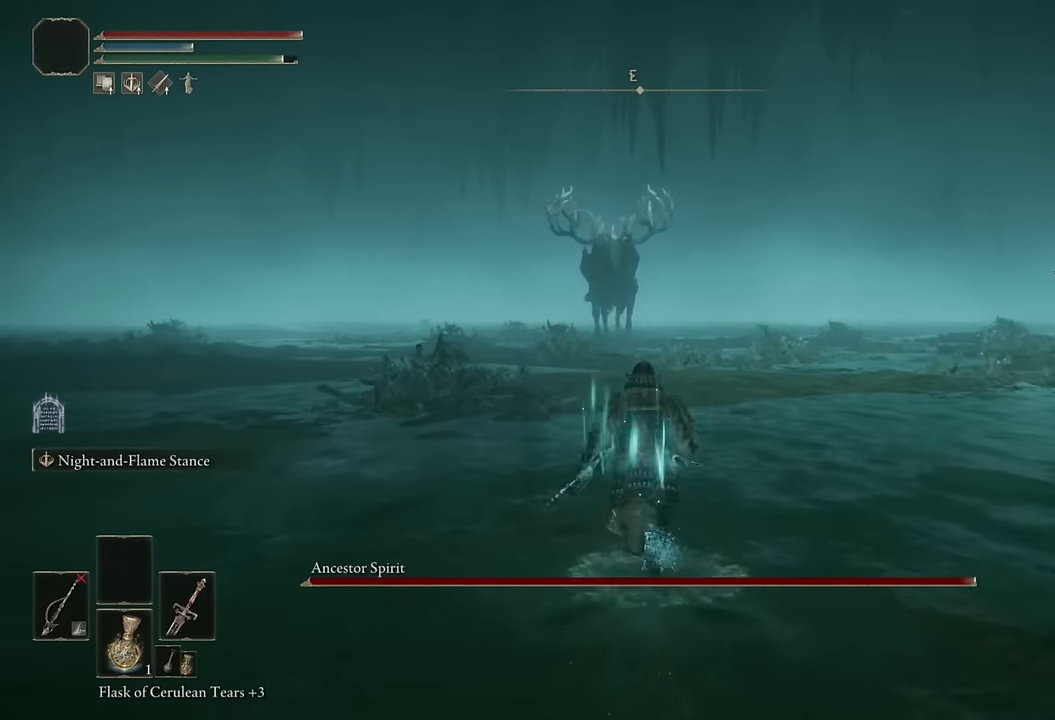
{"buttons": [], "left_stick": "up", "right_stick": "center", "events": [[50, "L1", "up"], [167, "TRIANGLE", "up"], [317, "CIRCLE", "up"]]}
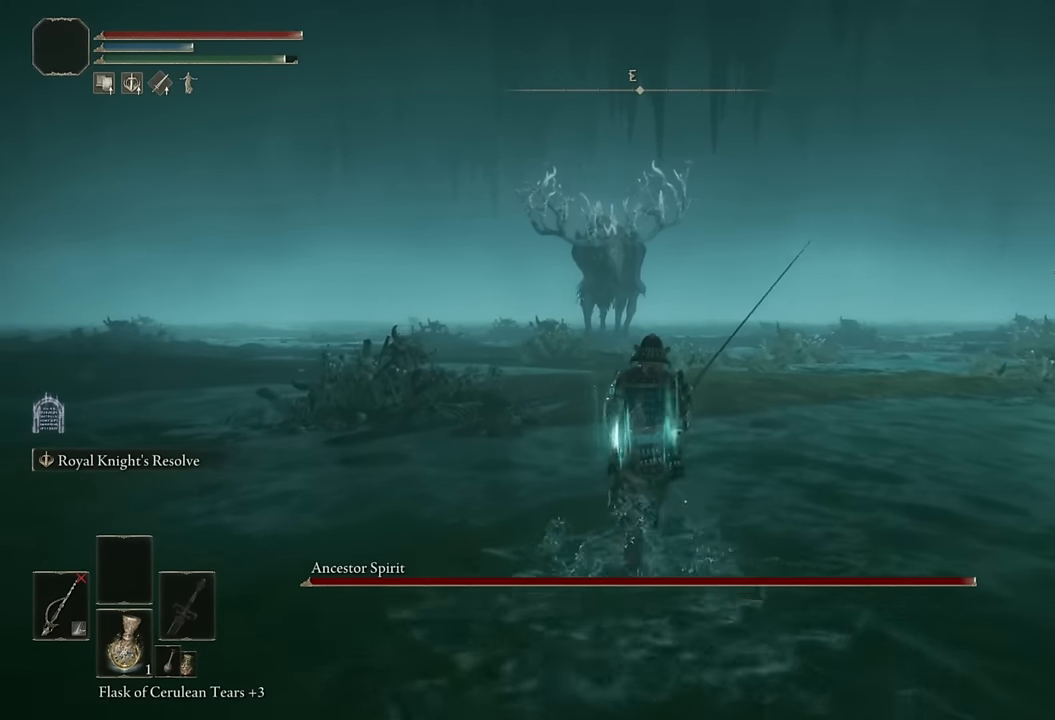
{"buttons": [], "left_stick": "center", "right_stick": "center", "events": [[100, "L2", "down"], [250, "L2", "up"], [350, "left_stick", "center"]]}
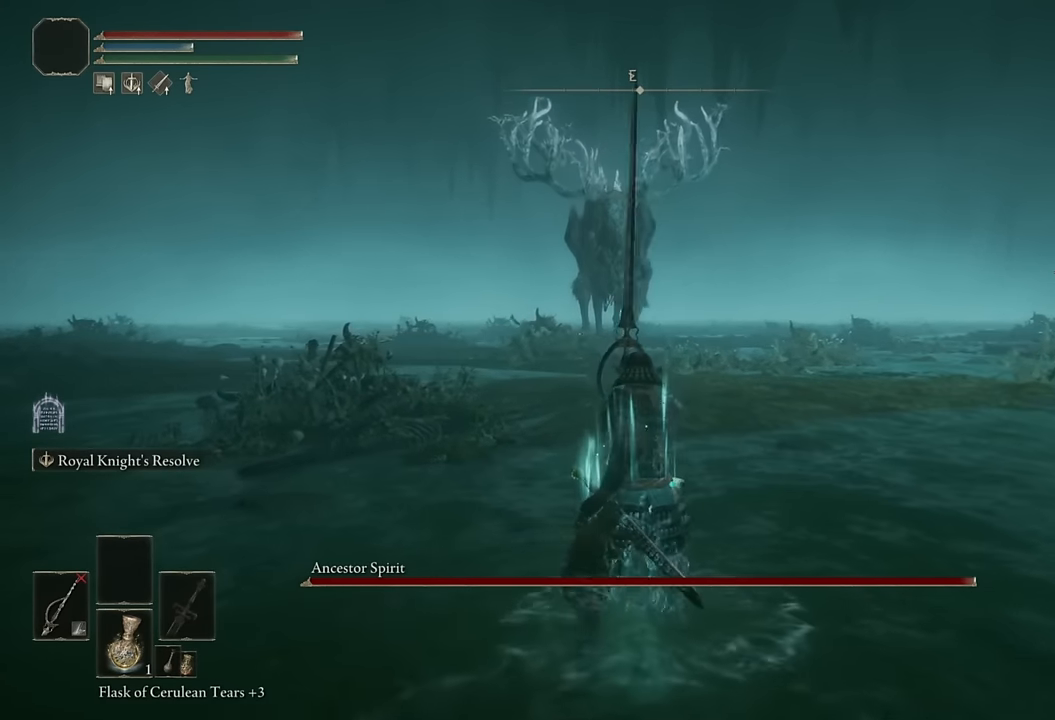
{"buttons": [], "left_stick": "up", "right_stick": "center", "events": [[50, "left_stick", "up"]]}
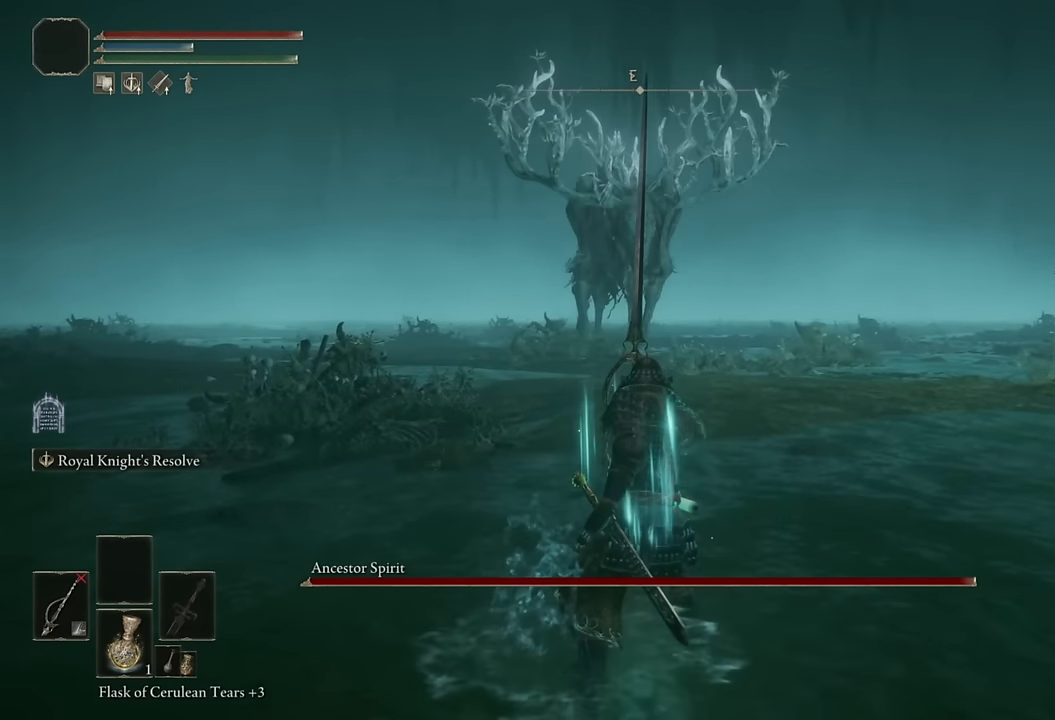
{"buttons": ["TRIANGLE", "R1"], "left_stick": "up", "right_stick": "center", "events": [[117, "TRIANGLE", "down"], [350, "R1", "down"]]}
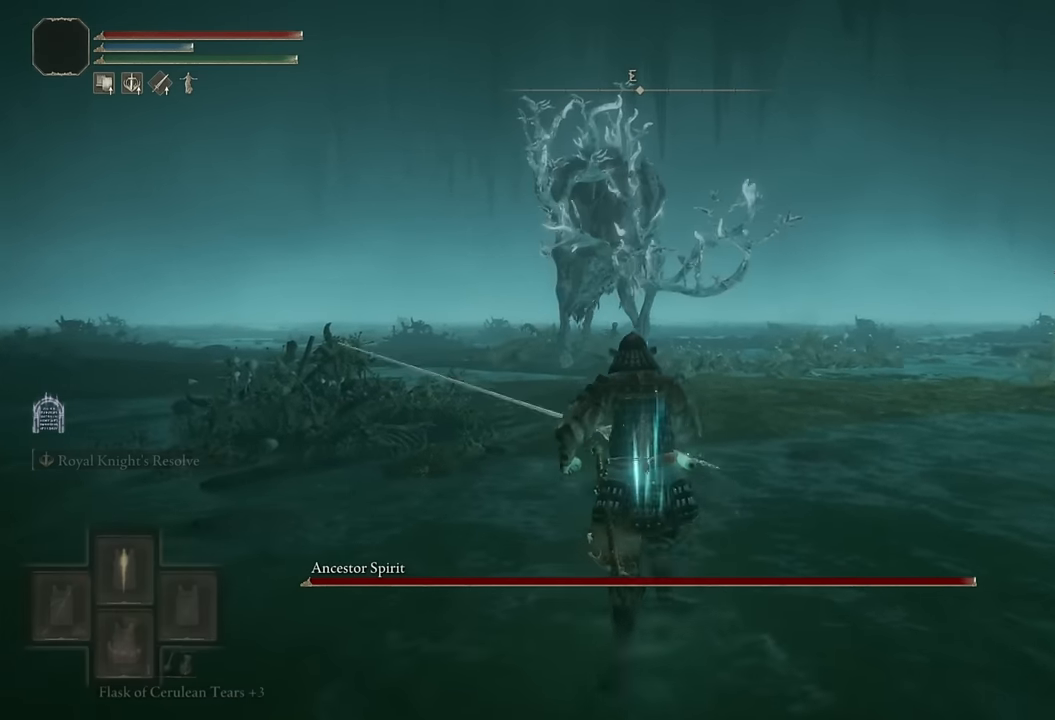
{"buttons": ["CIRCLE"], "left_stick": "up-right", "right_stick": "center", "events": [[67, "R1", "up"], [117, "TRIANGLE", "up"], [317, "CIRCLE", "down"], [383, "left_stick", "up-right"]]}
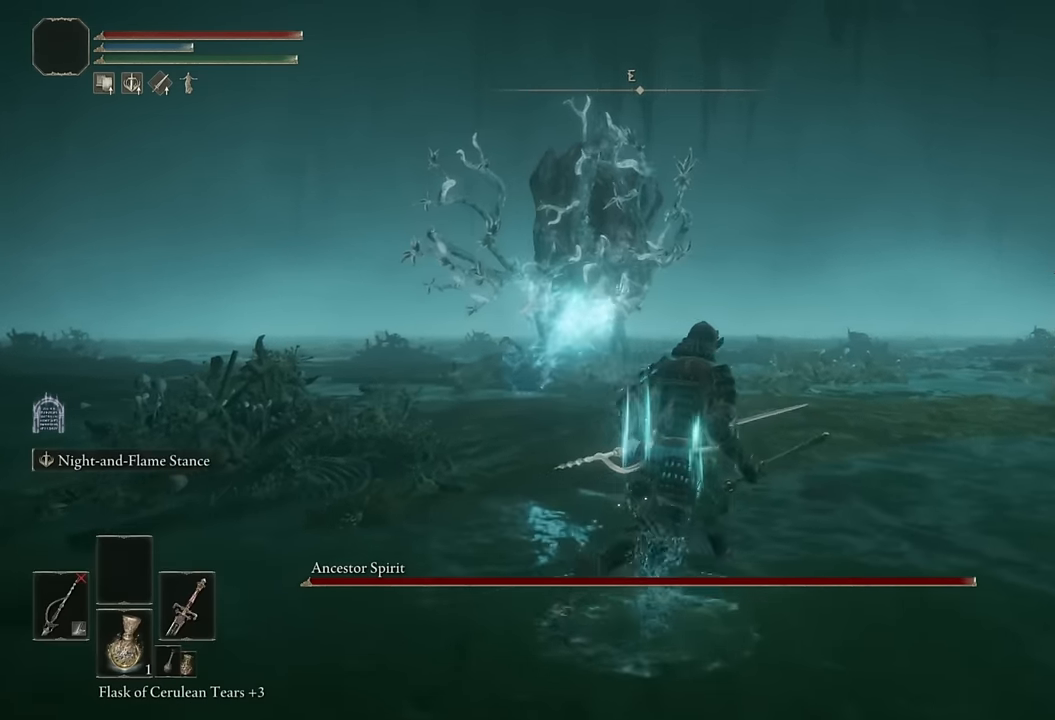
{"buttons": ["CIRCLE"], "left_stick": "right", "right_stick": "center", "events": [[167, "left_stick", "right"], [300, "right_stick", "up-left"], [450, "right_stick", "center"]]}
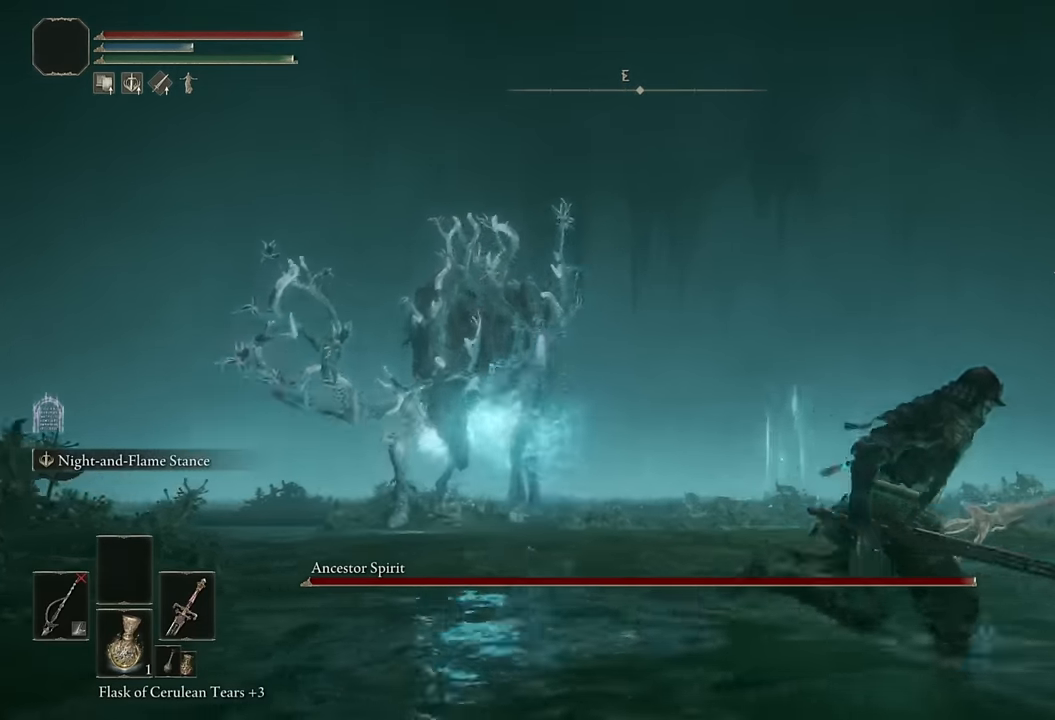
{"buttons": ["CIRCLE"], "left_stick": "down-left", "right_stick": "center", "events": [[183, "TRIANGLE", "down"], [183, "left_stick", "down-right"], [300, "L1", "down"], [433, "left_stick", "down-left"], [467, "L1", "up"], [467, "TRIANGLE", "up"]]}
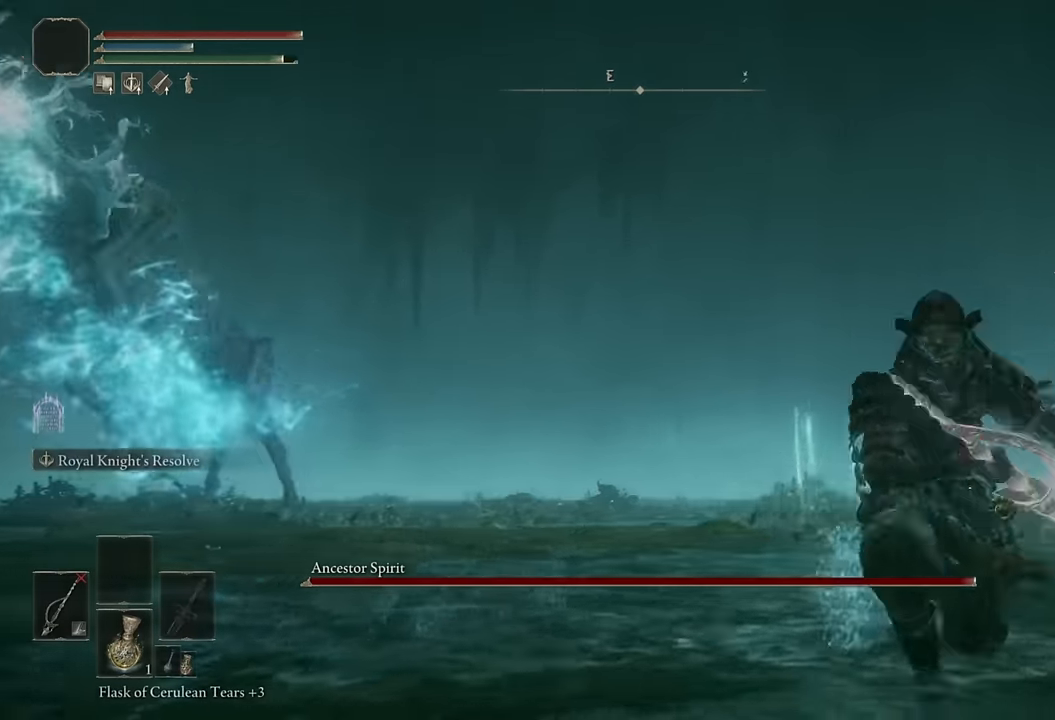
{"buttons": ["CIRCLE"], "left_stick": "left", "right_stick": "center", "events": [[100, "right_stick", "down-left"], [467, "left_stick", "left"], [483, "right_stick", "center"]]}
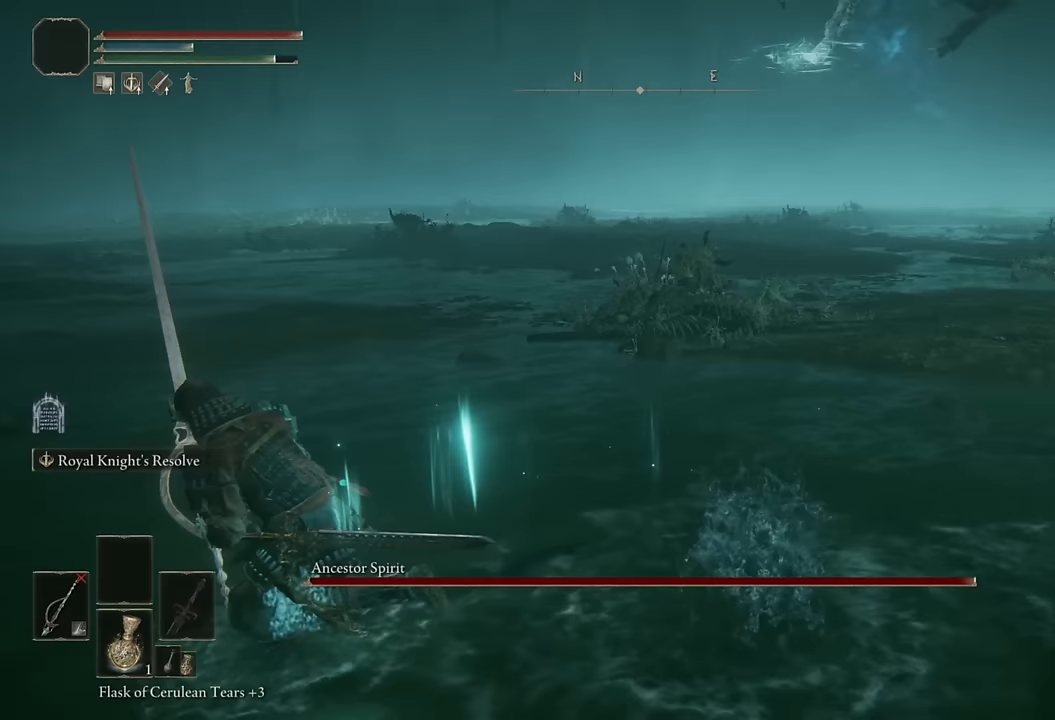
{"buttons": ["CIRCLE"], "left_stick": "left", "right_stick": "center", "events": [[150, "right_stick", "up"], [317, "right_stick", "center"]]}
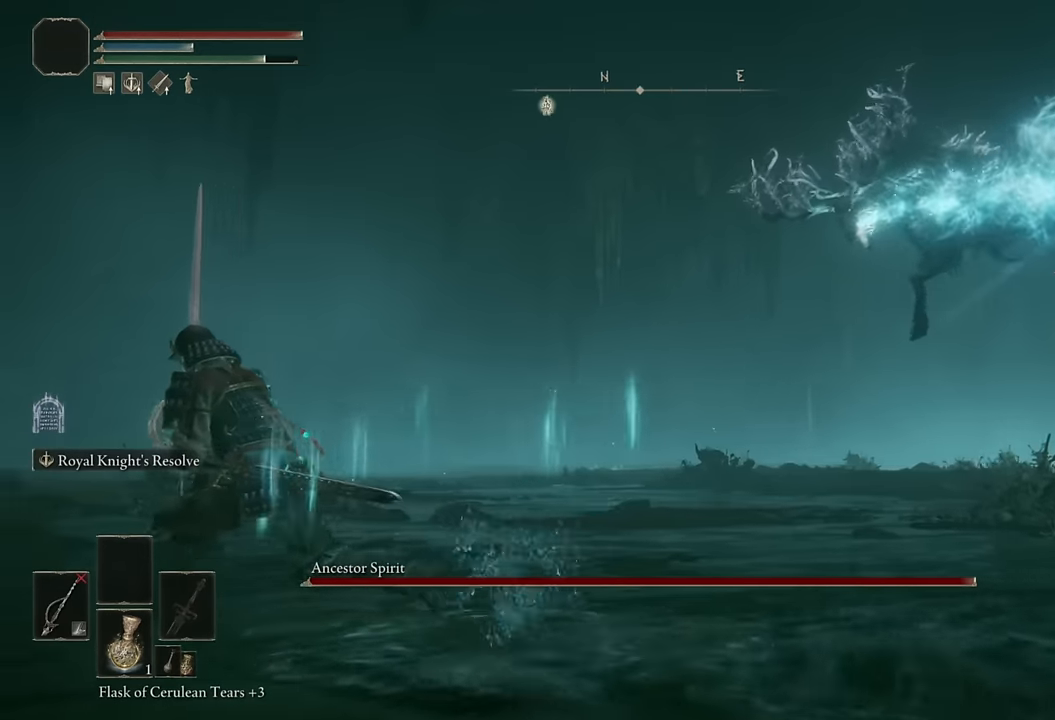
{"buttons": ["CIRCLE"], "left_stick": "left", "right_stick": "right", "events": [[167, "right_stick", "right"], [283, "right_stick", "center"], [450, "right_stick", "right"]]}
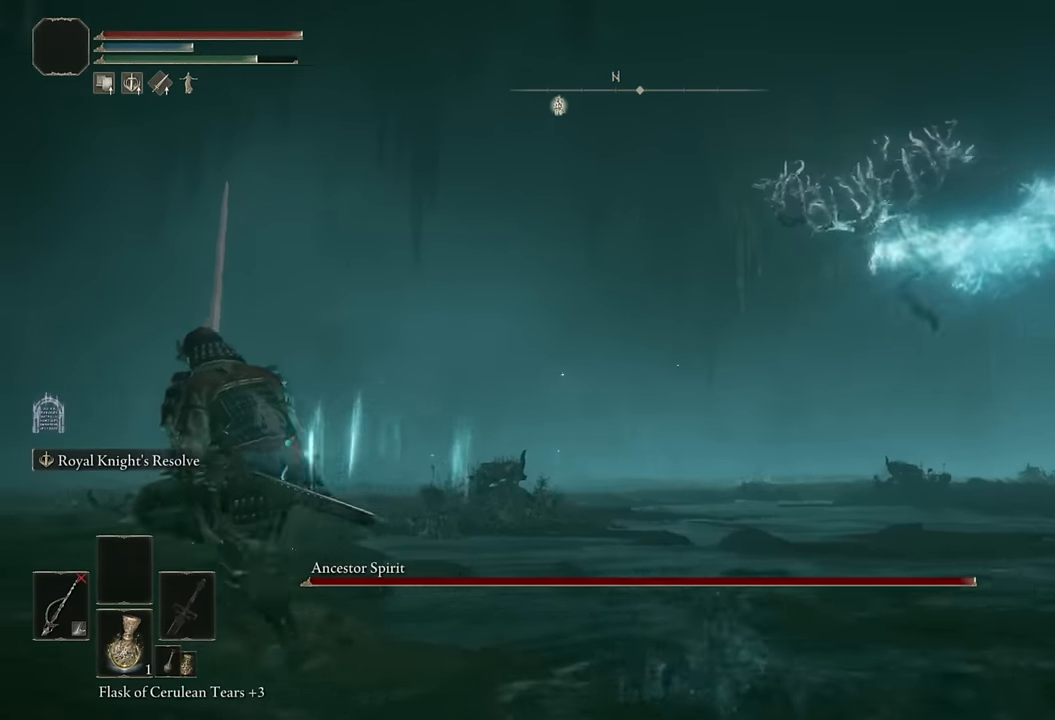
{"buttons": ["CIRCLE"], "left_stick": "left", "right_stick": "center", "events": [[100, "right_stick", "center"], [283, "right_stick", "down-right"], [400, "right_stick", "center"]]}
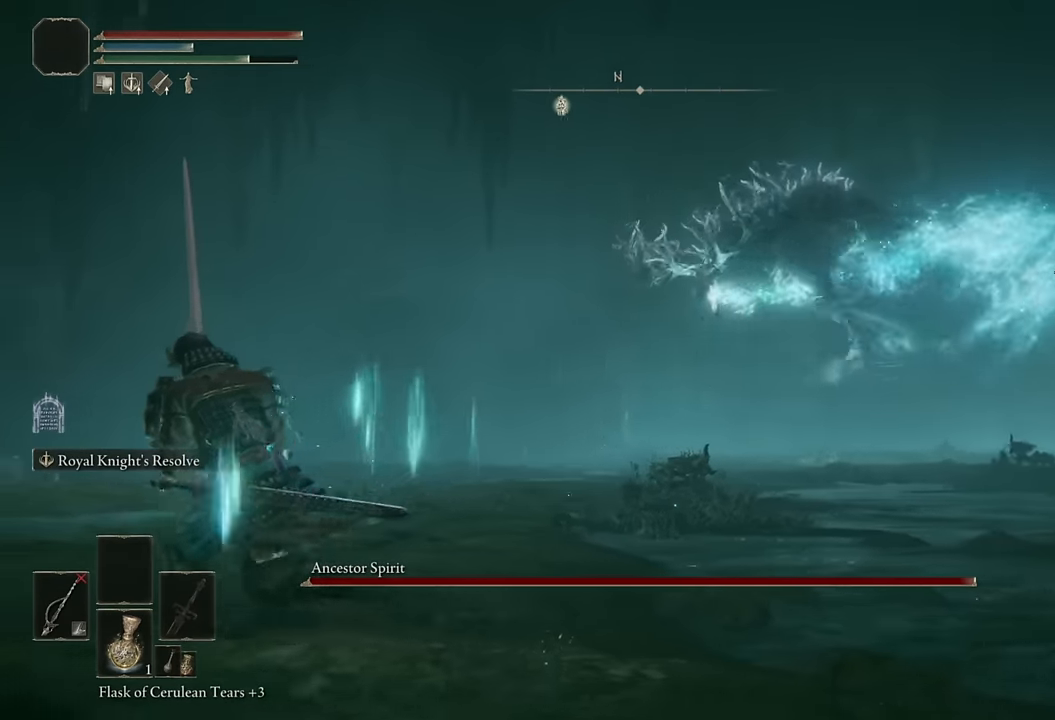
{"buttons": ["CIRCLE"], "left_stick": "center", "right_stick": "center", "events": [[150, "L2", "down"], [183, "right_stick", "right"], [300, "right_stick", "center"], [333, "L2", "up"], [433, "left_stick", "center"]]}
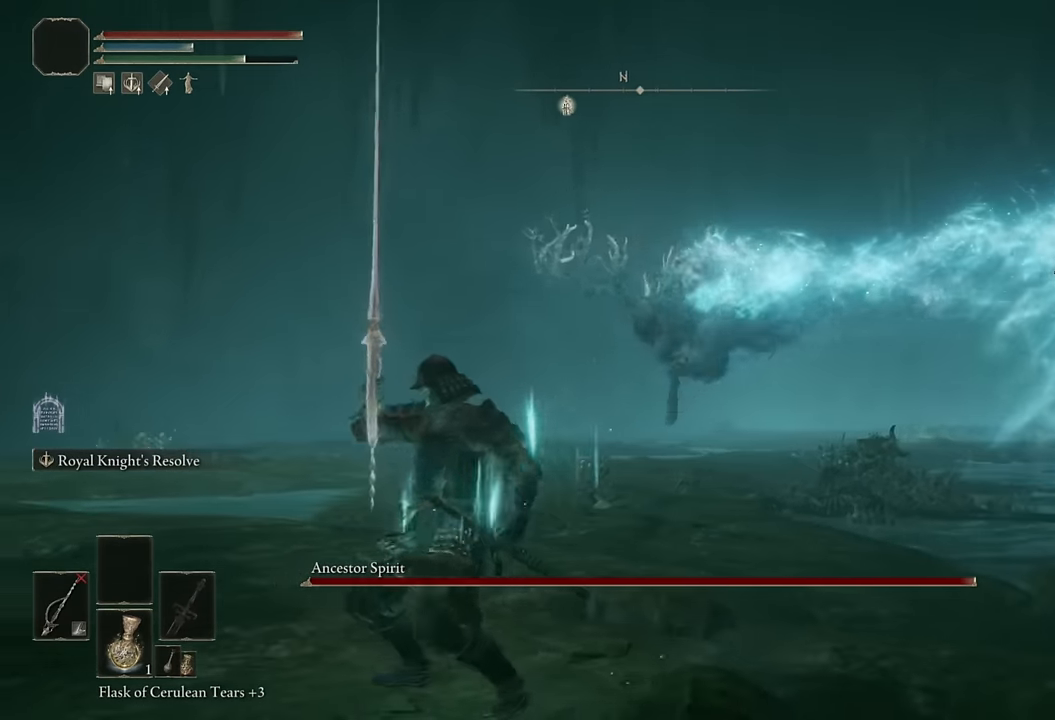
{"buttons": ["CIRCLE", "TRIANGLE"], "left_stick": "left", "right_stick": "center", "events": [[83, "left_stick", "left"], [83, "right_stick", "down-right"], [167, "right_stick", "center"], [433, "TRIANGLE", "down"]]}
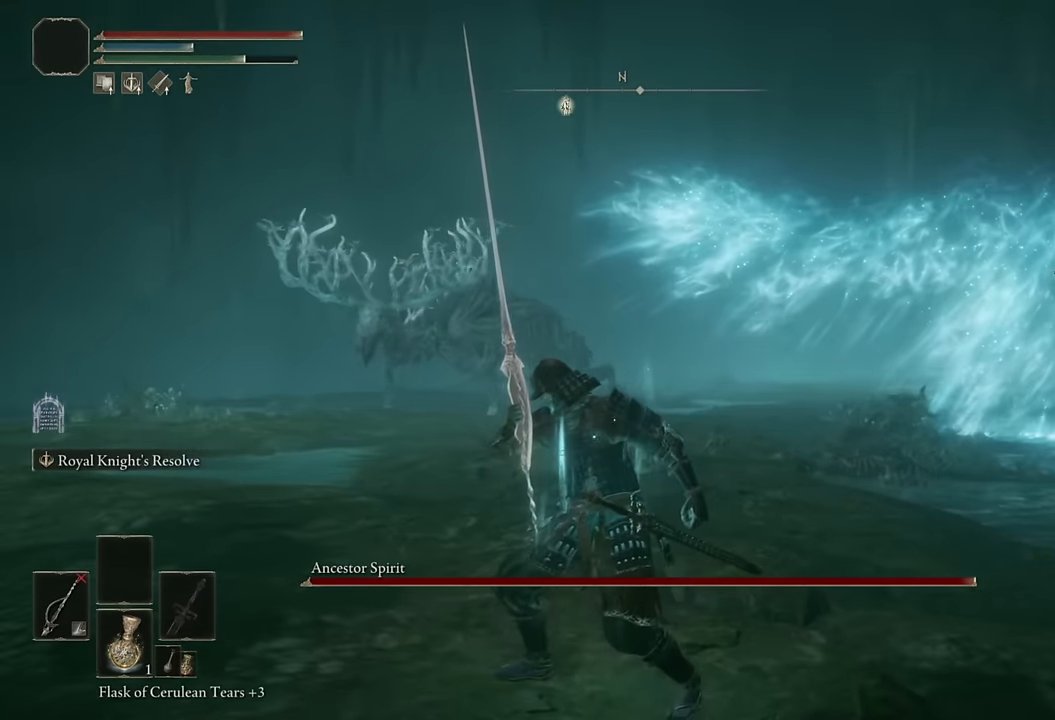
{"buttons": ["CIRCLE", "TRIANGLE", "R1"], "left_stick": "left", "right_stick": "center", "events": [[350, "R1", "down"]]}
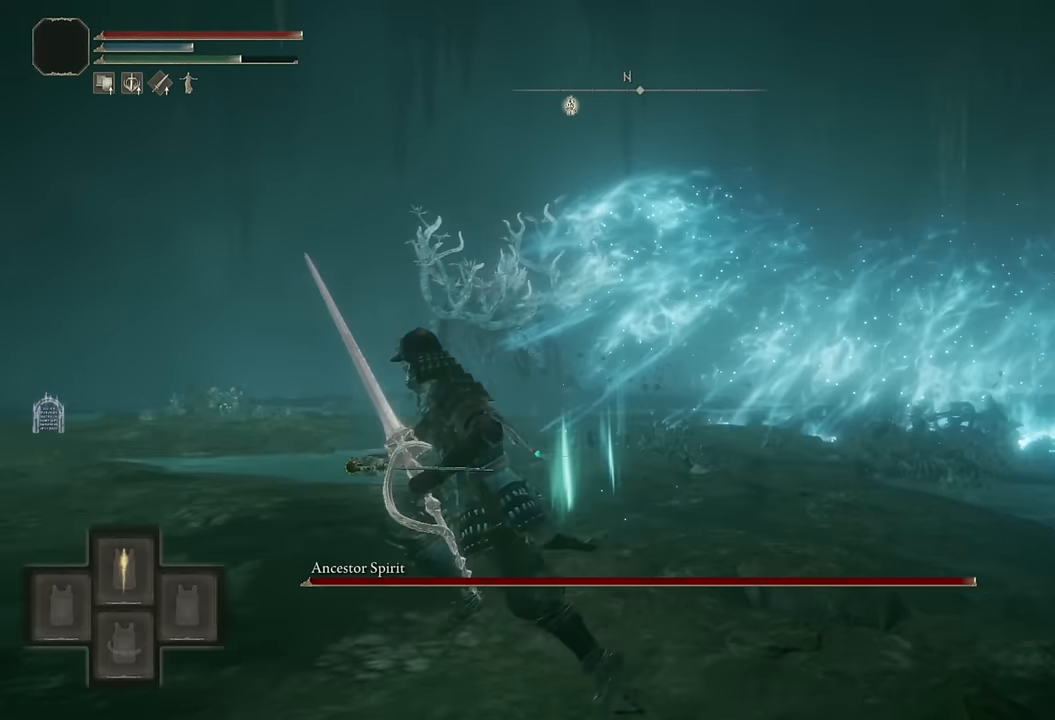
{"buttons": ["CIRCLE"], "left_stick": "up-left", "right_stick": "center", "events": [[17, "R1", "up"], [50, "TRIANGLE", "up"], [133, "left_stick", "up-left"], [317, "right_stick", "right"], [467, "right_stick", "center"]]}
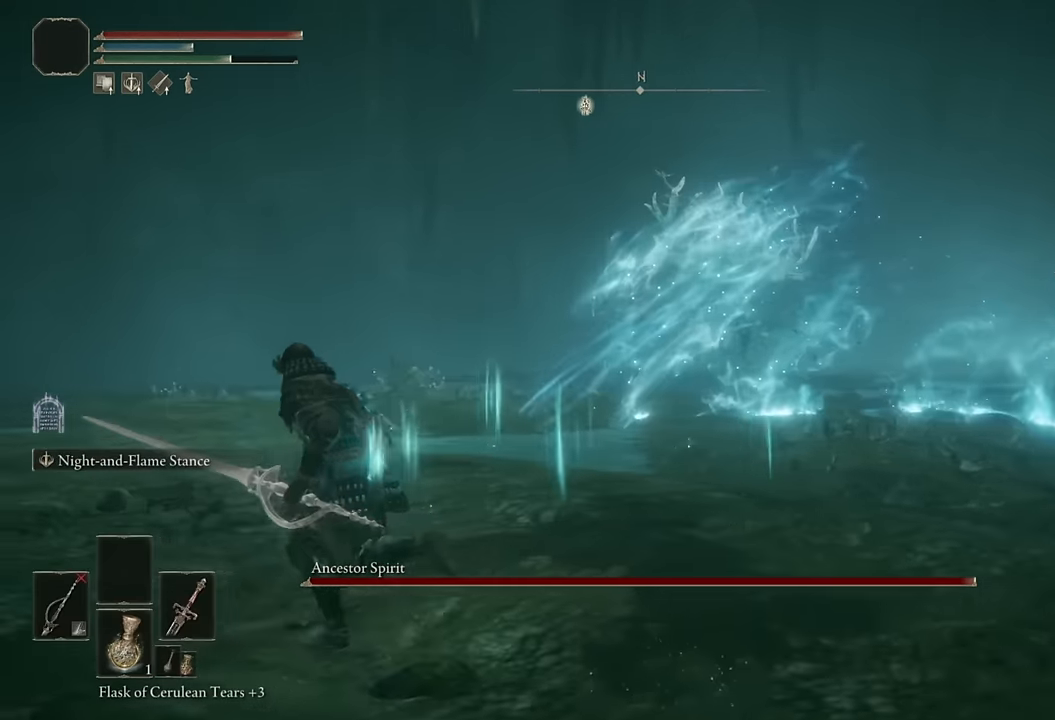
{"buttons": ["CIRCLE"], "left_stick": "up-left", "right_stick": "right", "events": [[150, "right_stick", "right"], [317, "right_stick", "center"], [500, "right_stick", "right"]]}
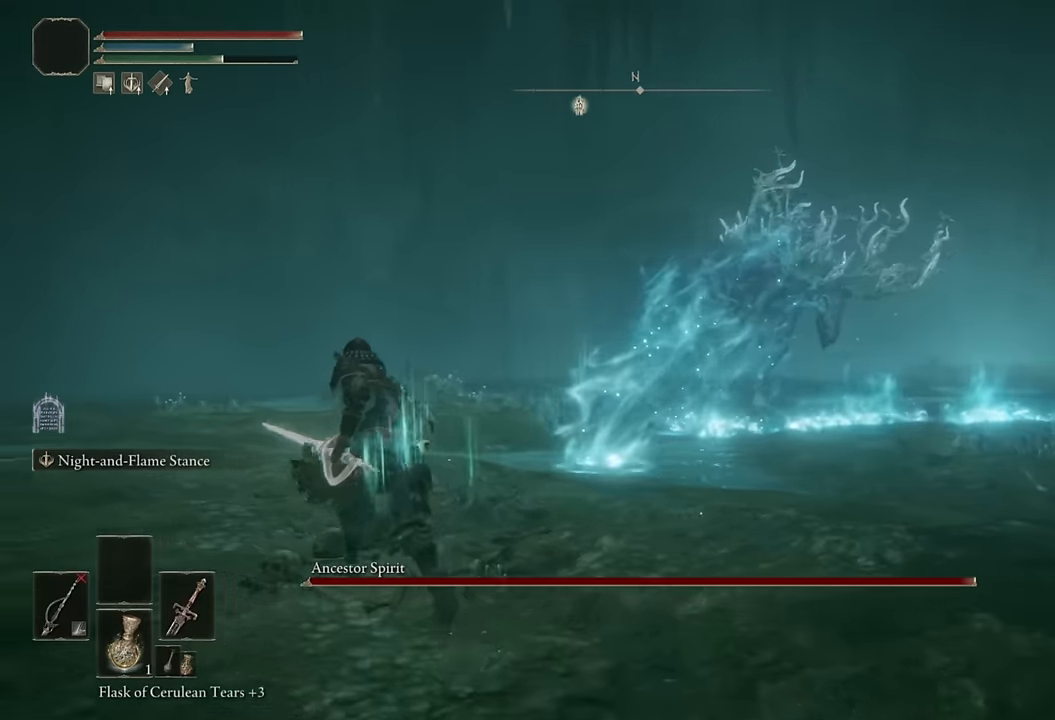
{"buttons": ["CIRCLE", "R3"], "left_stick": "up-left", "right_stick": "center", "events": [[183, "right_stick", "center"], [467, "R3", "down"]]}
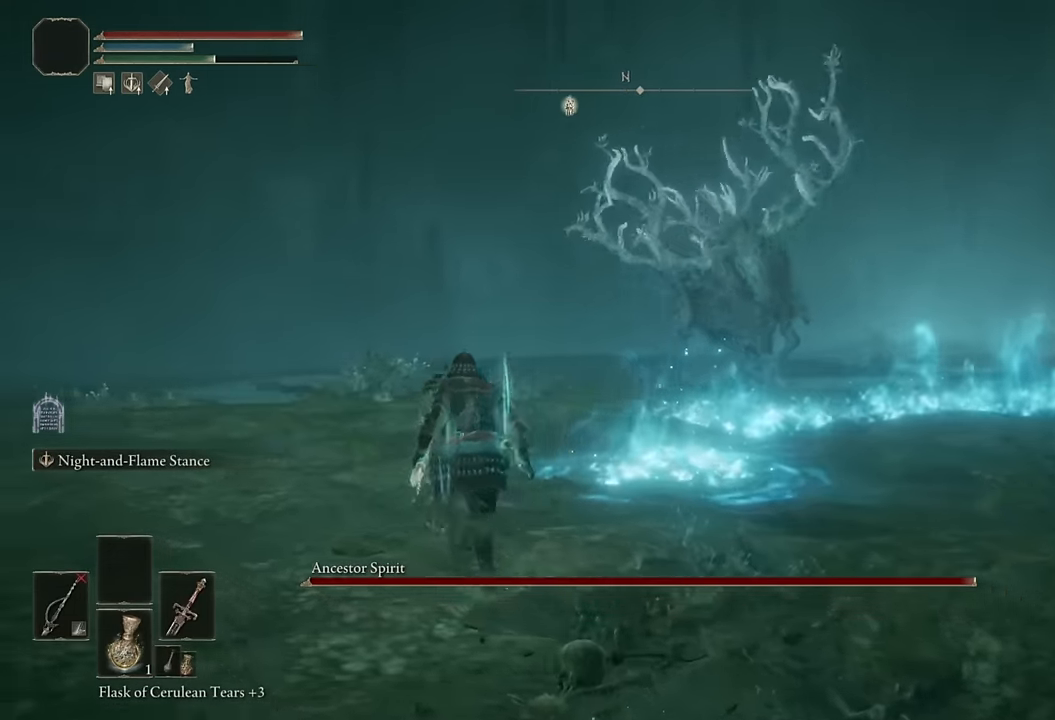
{"buttons": ["CIRCLE"], "left_stick": "up-left", "right_stick": "center", "events": [[67, "R3", "up"]]}
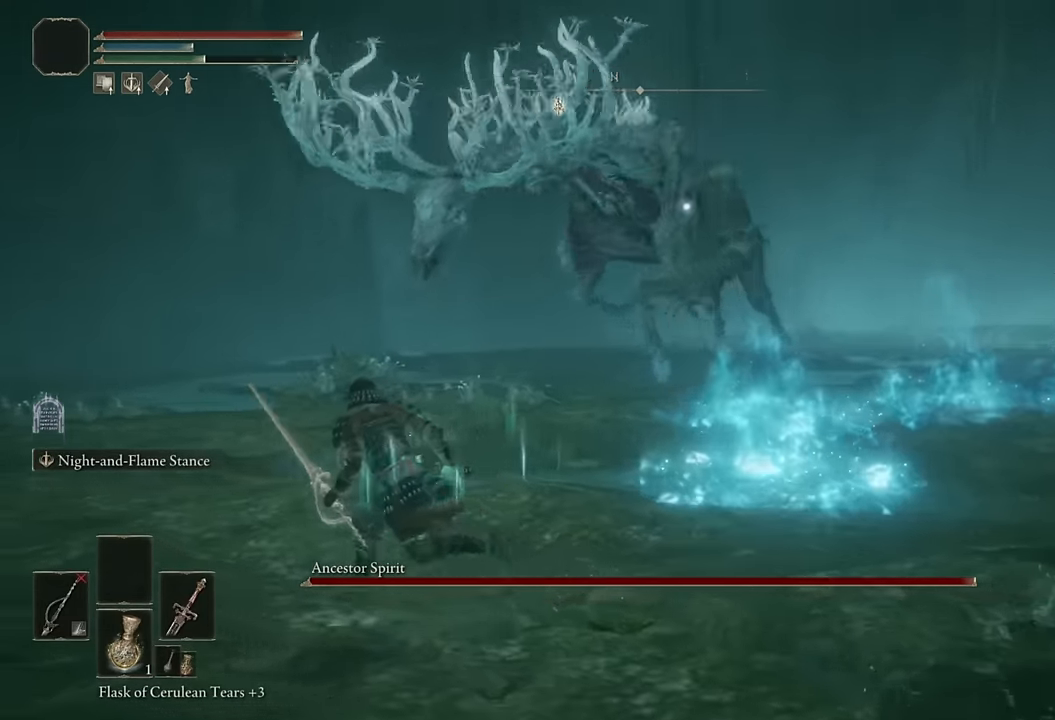
{"buttons": [], "left_stick": "up-left", "right_stick": "center", "events": [[33, "CIRCLE", "up"], [33, "left_stick", "left"], [200, "left_stick", "up-left"], [367, "CIRCLE", "down"], [450, "CIRCLE", "up"]]}
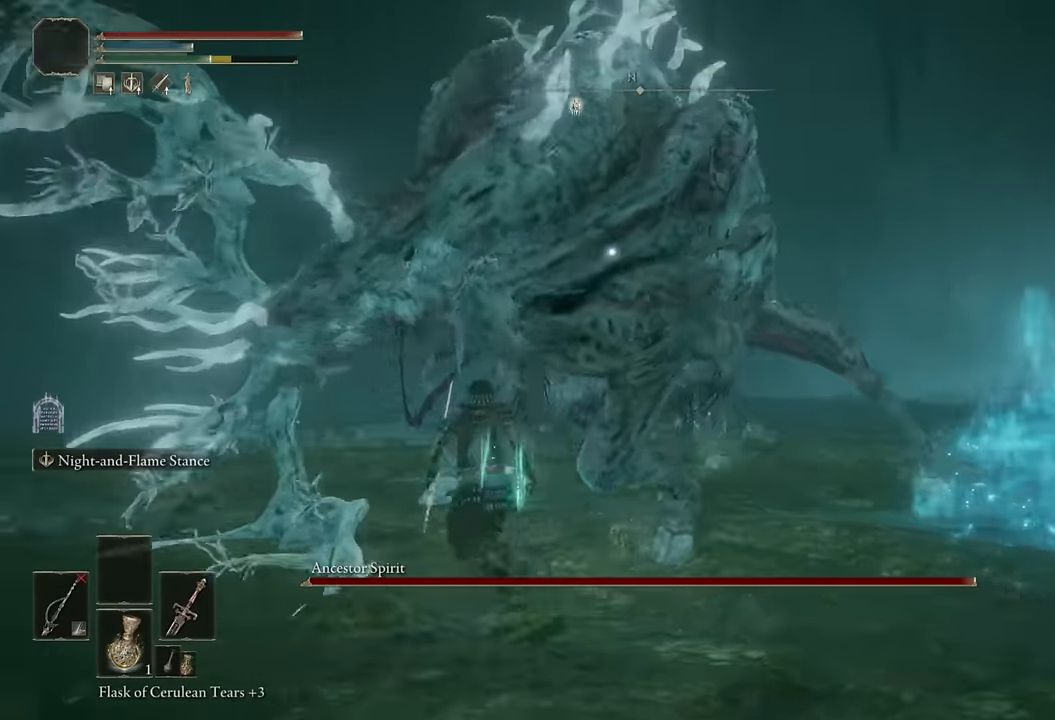
{"buttons": [], "left_stick": "up", "right_stick": "center", "events": [[233, "left_stick", "up-right"], [433, "left_stick", "up"]]}
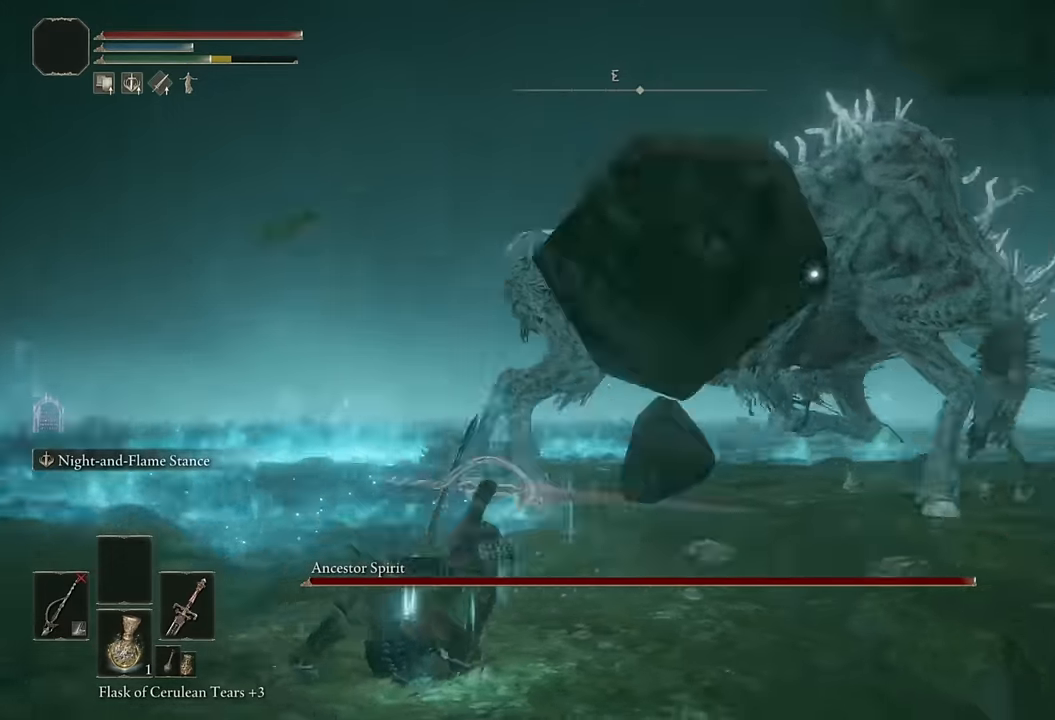
{"buttons": ["CIRCLE"], "left_stick": "up", "right_stick": "center", "events": [[450, "CIRCLE", "down"]]}
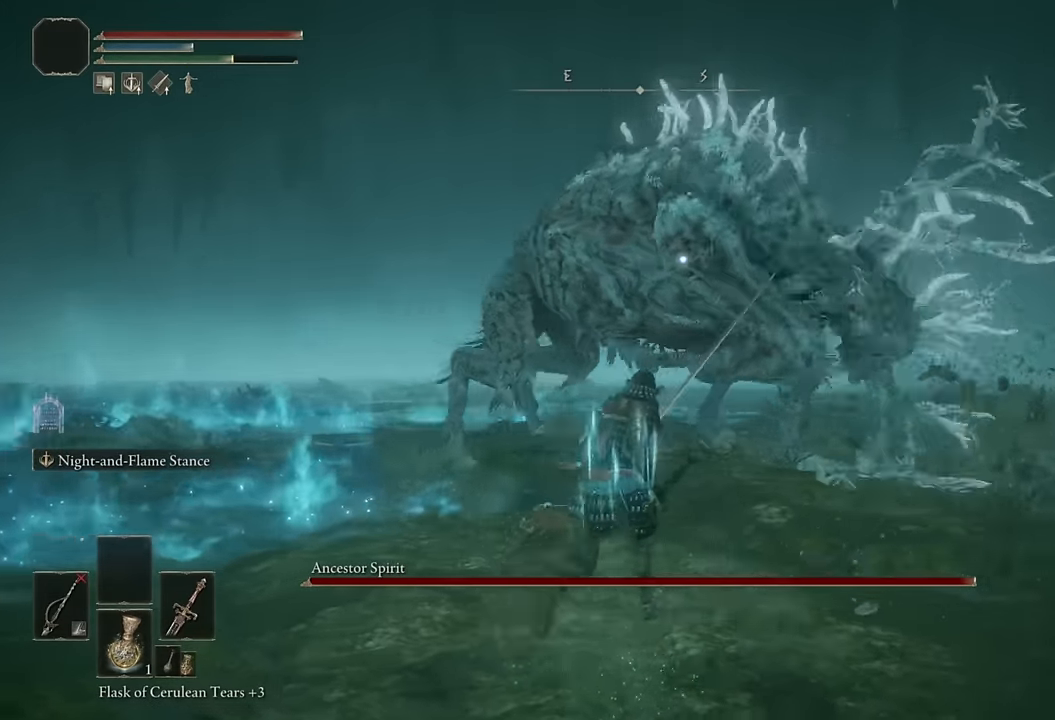
{"buttons": [], "left_stick": "up", "right_stick": "center", "events": [[16, "CIRCLE", "up"]]}